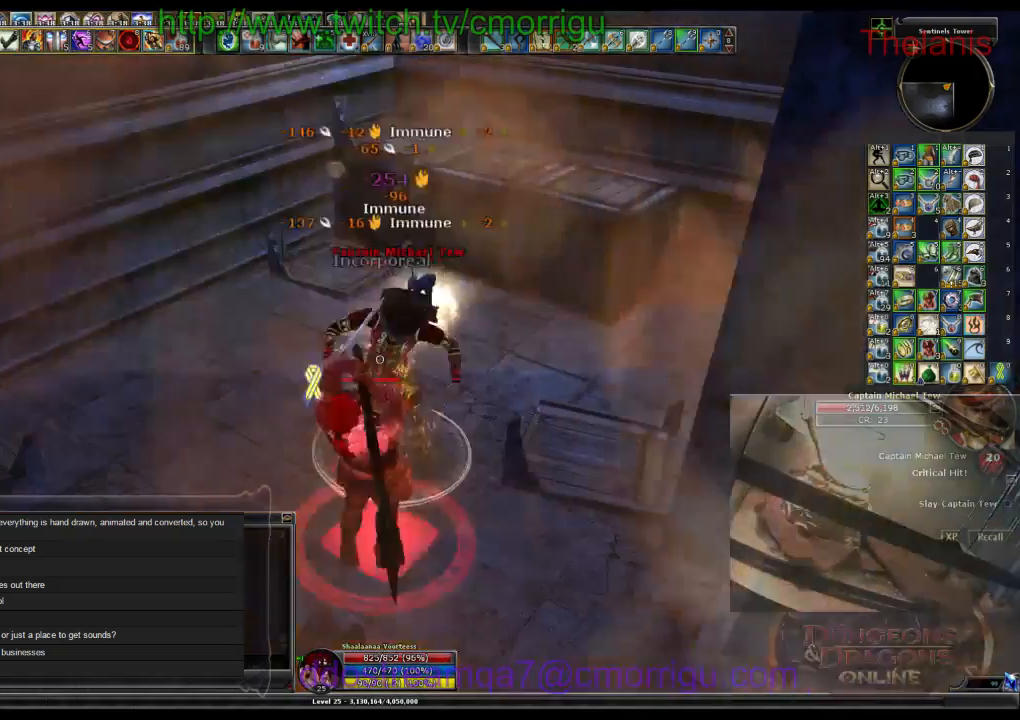
Gameplay with keyboard; each line is a JSON object with the keys held at the frame after it. "events" lists presses ("down") and releases ("up") of ".", "/", "0", "1", "2", "3", "4", "5", "6", "7", "8", "9", "a", "b", "backslash", "backspace", "c", "caps_lock", "comma", "ctrl_l", "ctrl_r", "d", "e", "equals", "escape", "f", "f1", "f10", "f11", "f12", "f2", "f3", "f4", "f5", "f6", "f7", "f8", "f9", "g", "h", "i", "j", "k", "l", "lbracket", "m", "minus", "n", "o", "p", "q", "quote", "r", "rbracket", "return", "s", "semicolon", "shift_l", "shift_r", "space", "t", "tab", "tilde", "u", "v", "w", "x", "y" and "z" between this image and that frame as [ms after this image, input, new state], when the widget could be followed in between. No other keys are recorded. Mouse input is not recorded.
{"keys": [], "events": []}
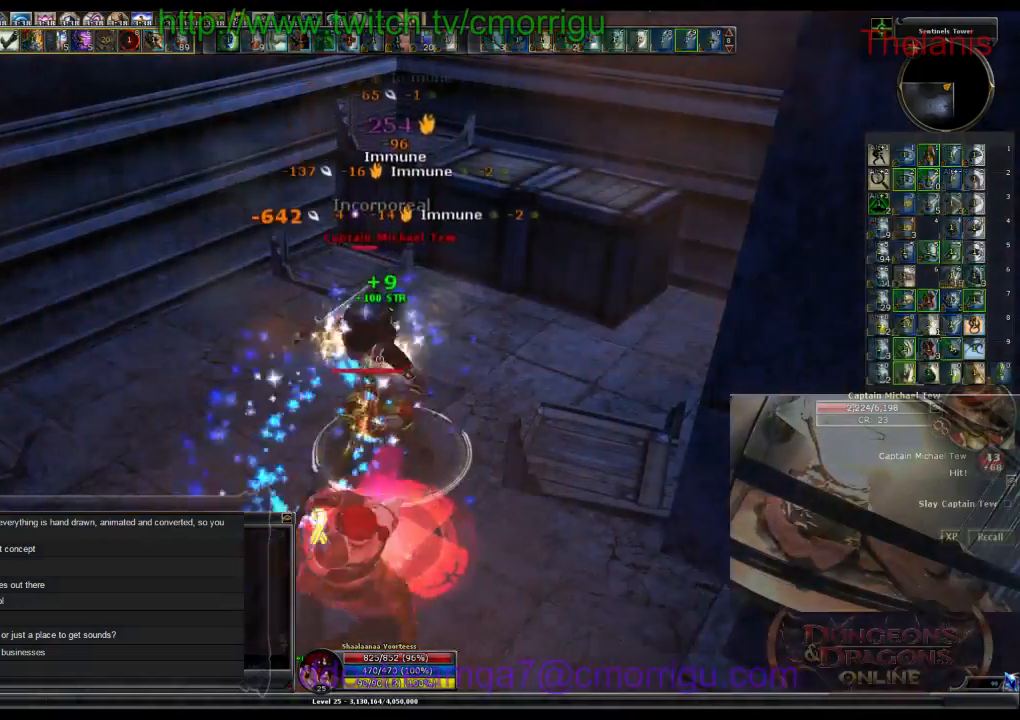
{"keys": [], "events": []}
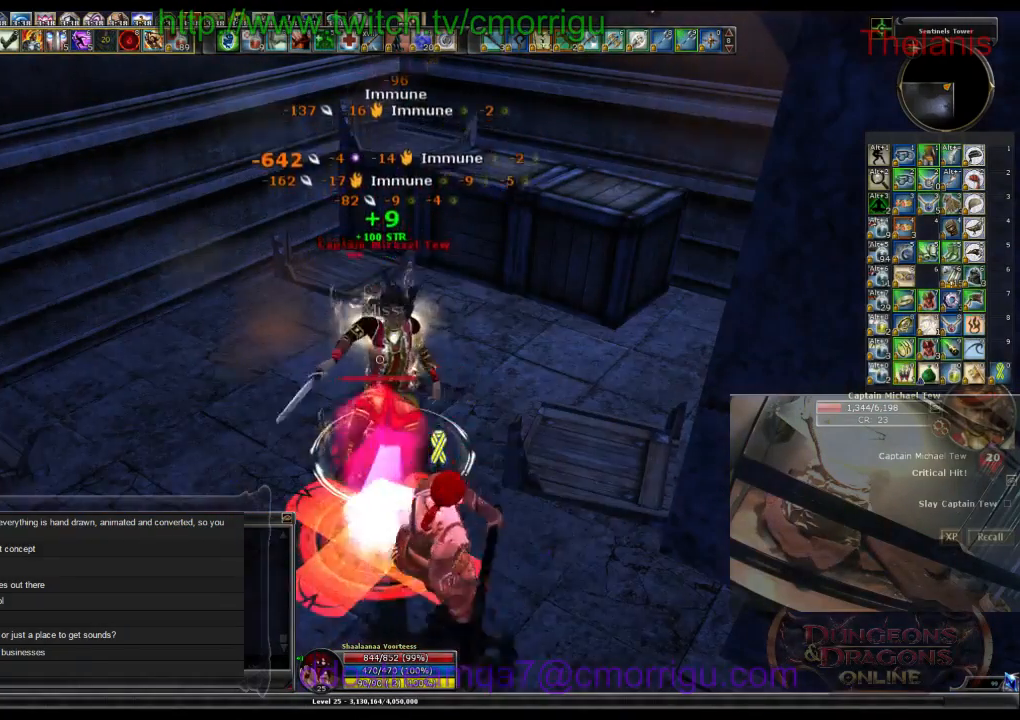
{"keys": [], "events": [[134, "1", "down"], [300, "1", "up"]]}
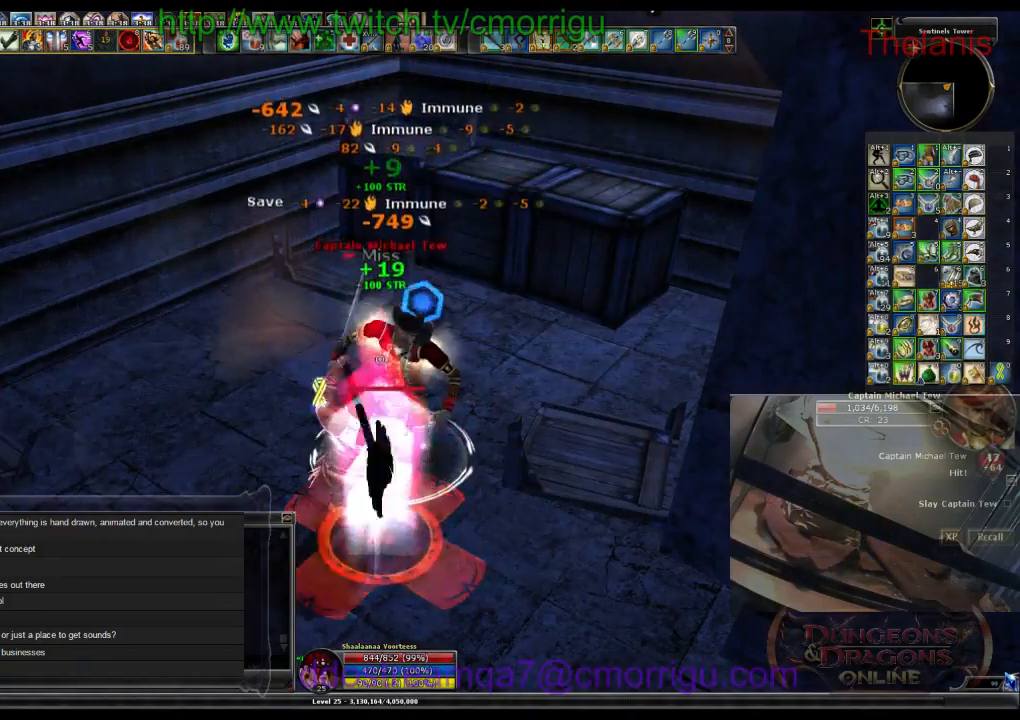
{"keys": [], "events": [[167, "2", "down"], [334, "2", "up"]]}
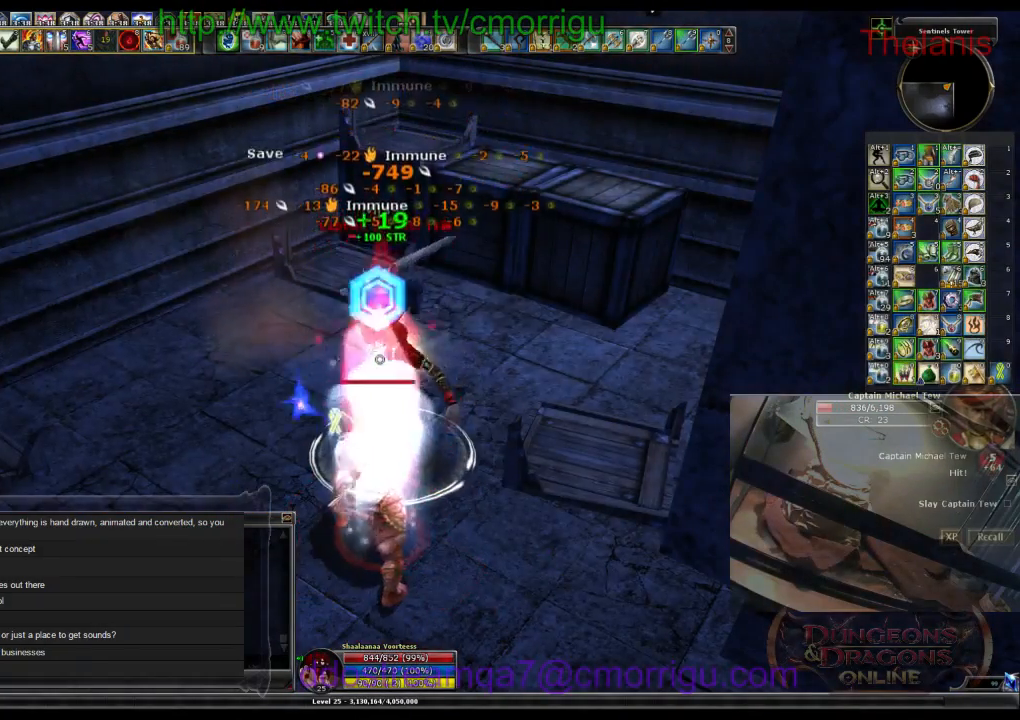
{"keys": [], "events": []}
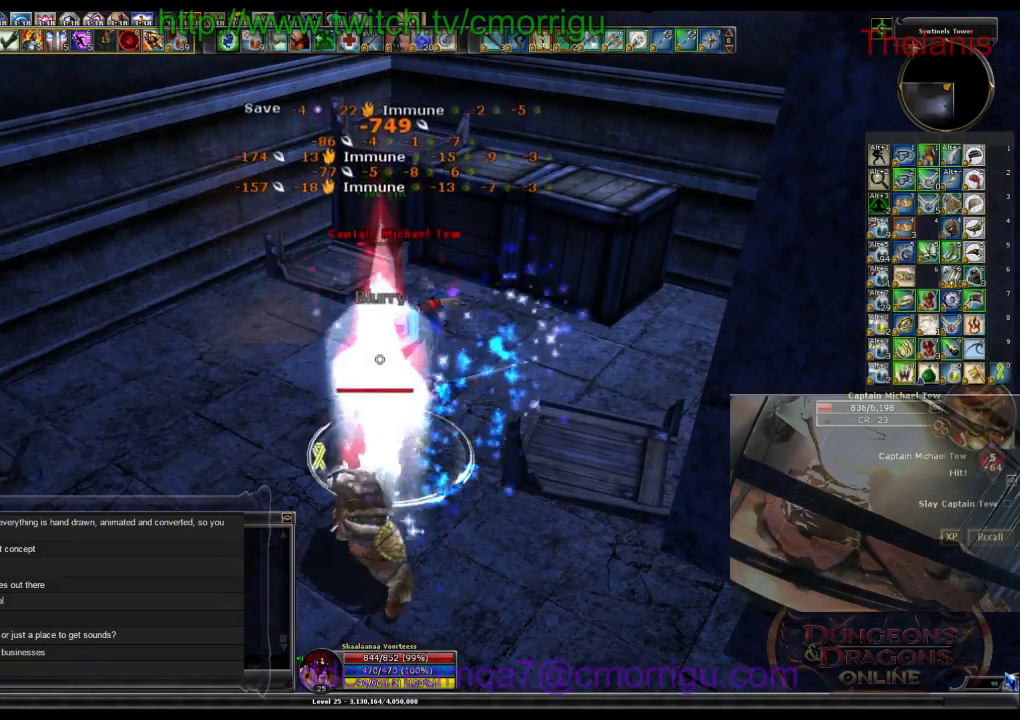
{"keys": [], "events": []}
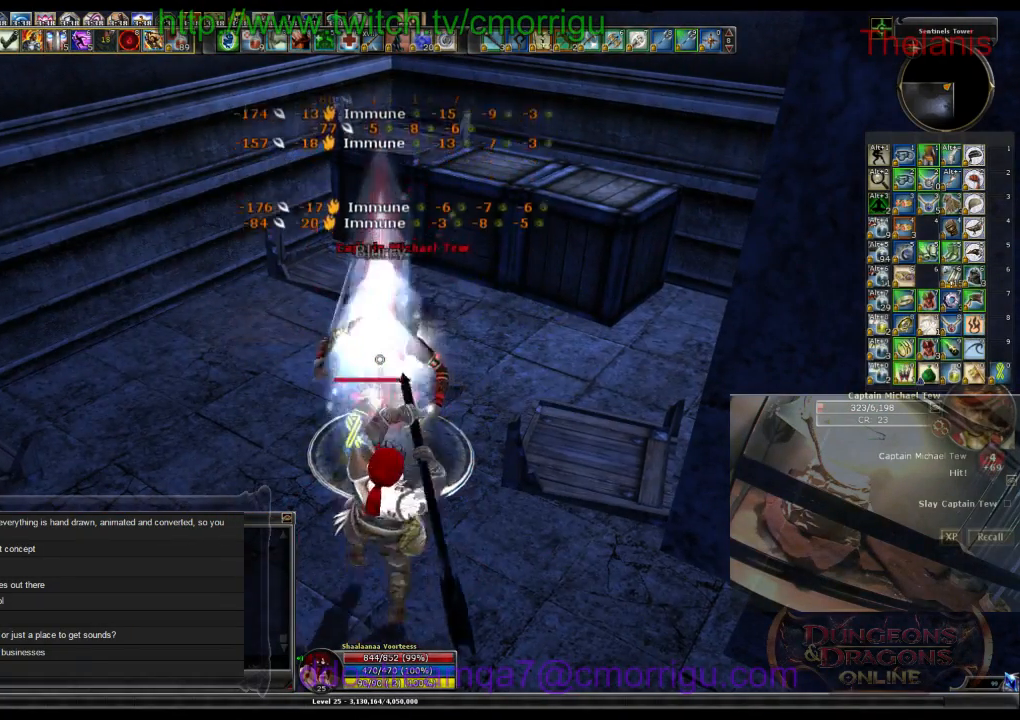
{"keys": [], "events": [[100, "1", "down"], [300, "1", "up"]]}
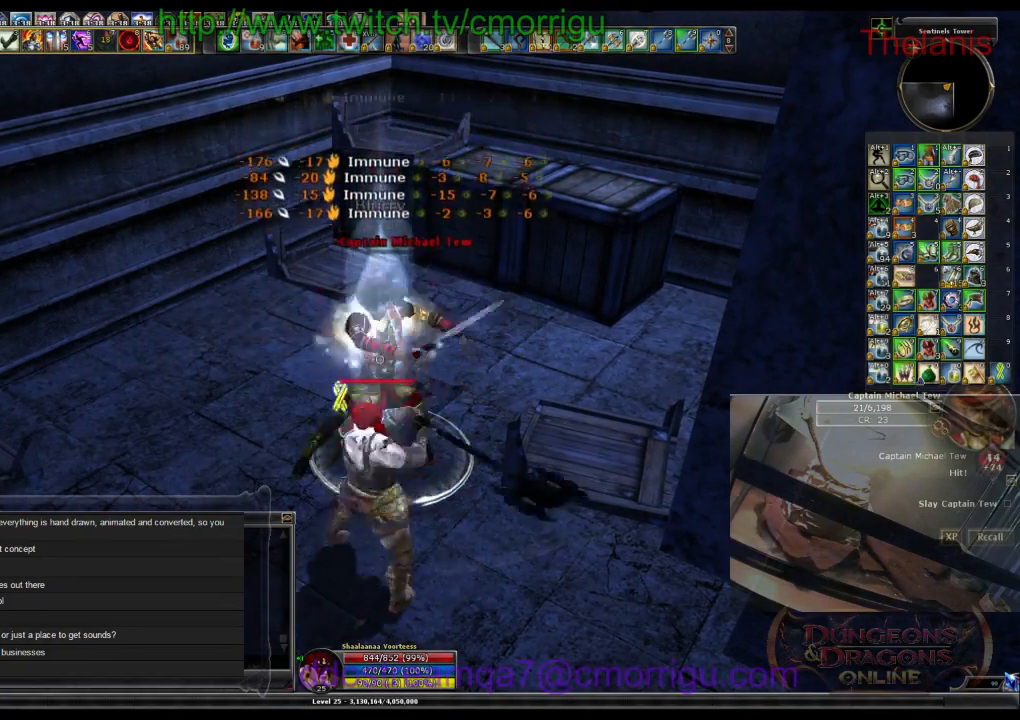
{"keys": [], "events": [[167, "2", "down"], [334, "2", "up"]]}
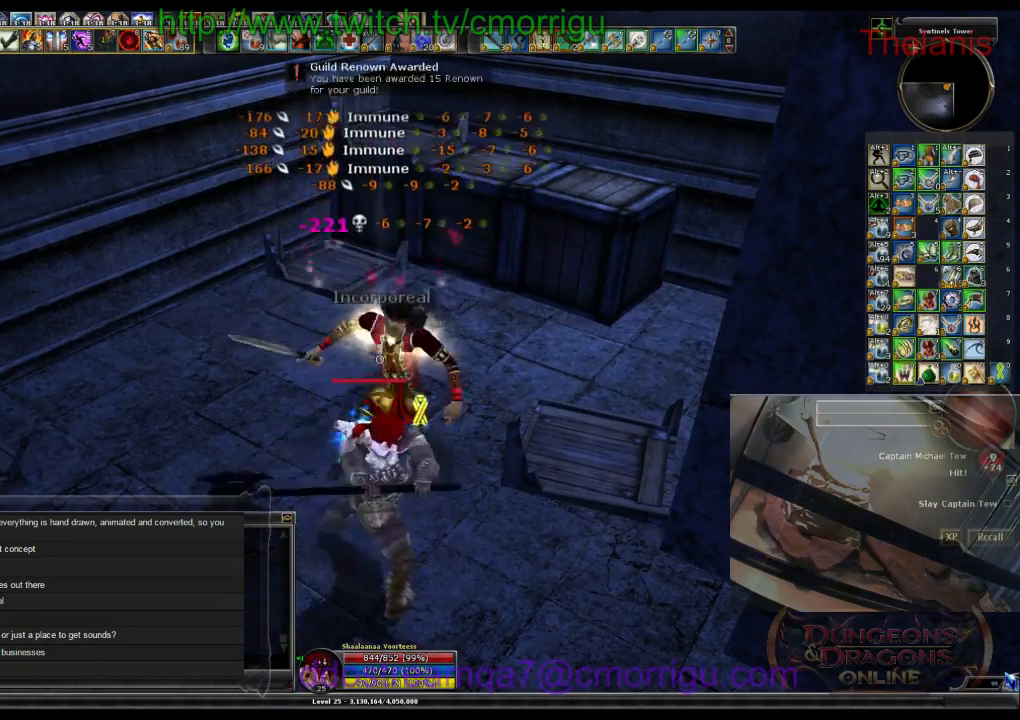
{"keys": ["d"], "events": [[300, "d", "down"]]}
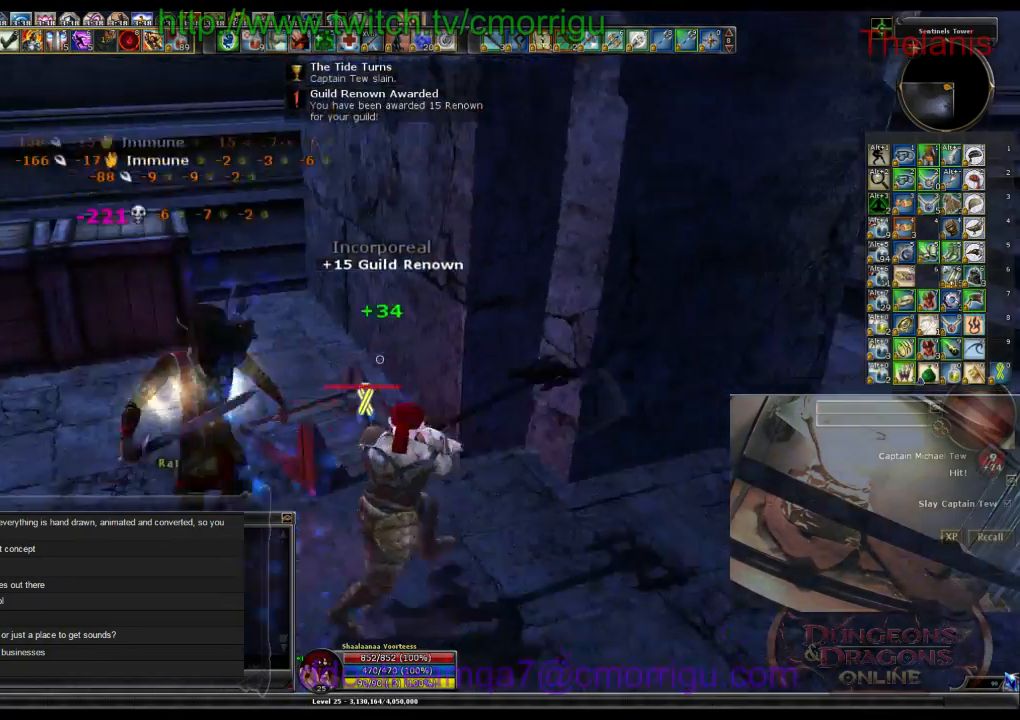
{"keys": ["w"], "events": [[34, "w", "down"], [234, "d", "up"]]}
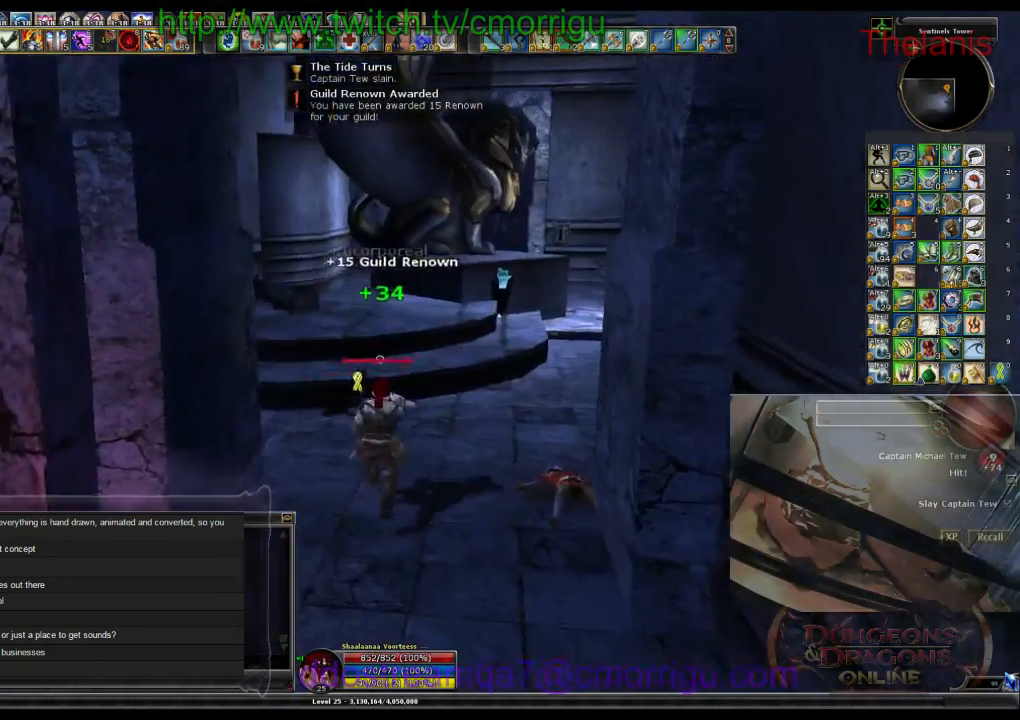
{"keys": ["w"], "events": [[200, "d", "down"], [367, "d", "up"]]}
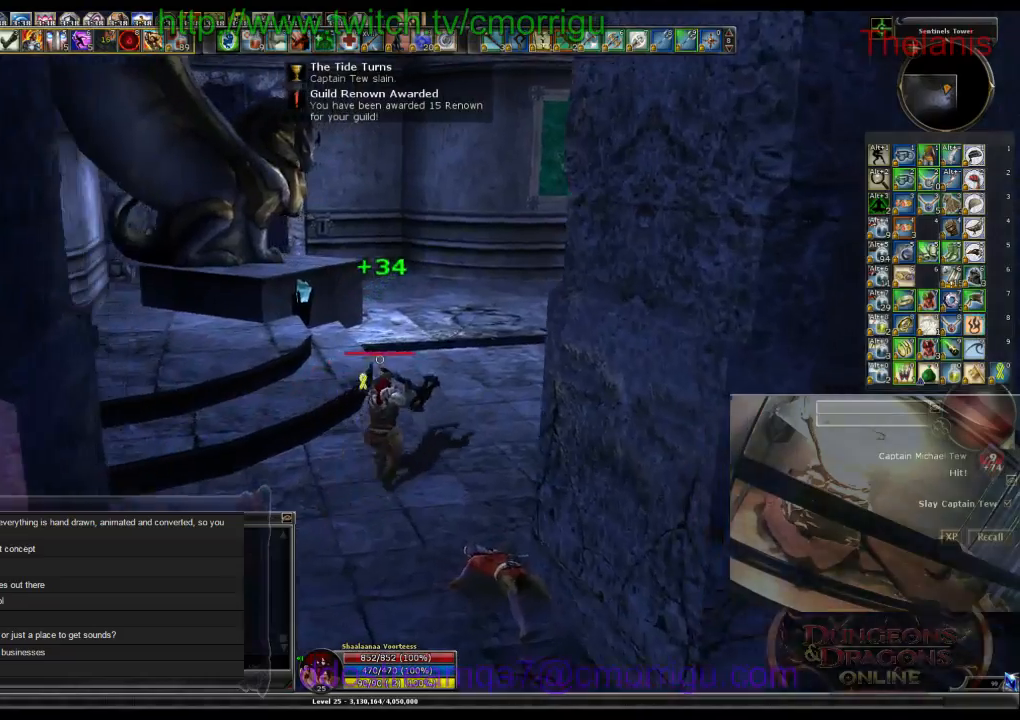
{"keys": ["w"], "events": []}
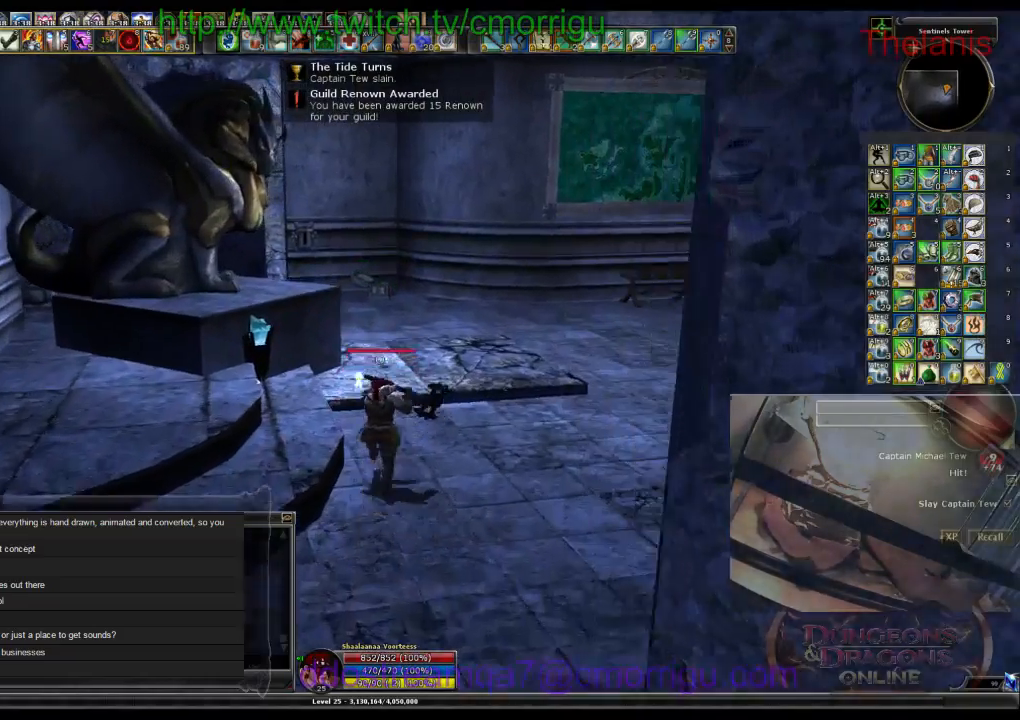
{"keys": ["w"], "events": []}
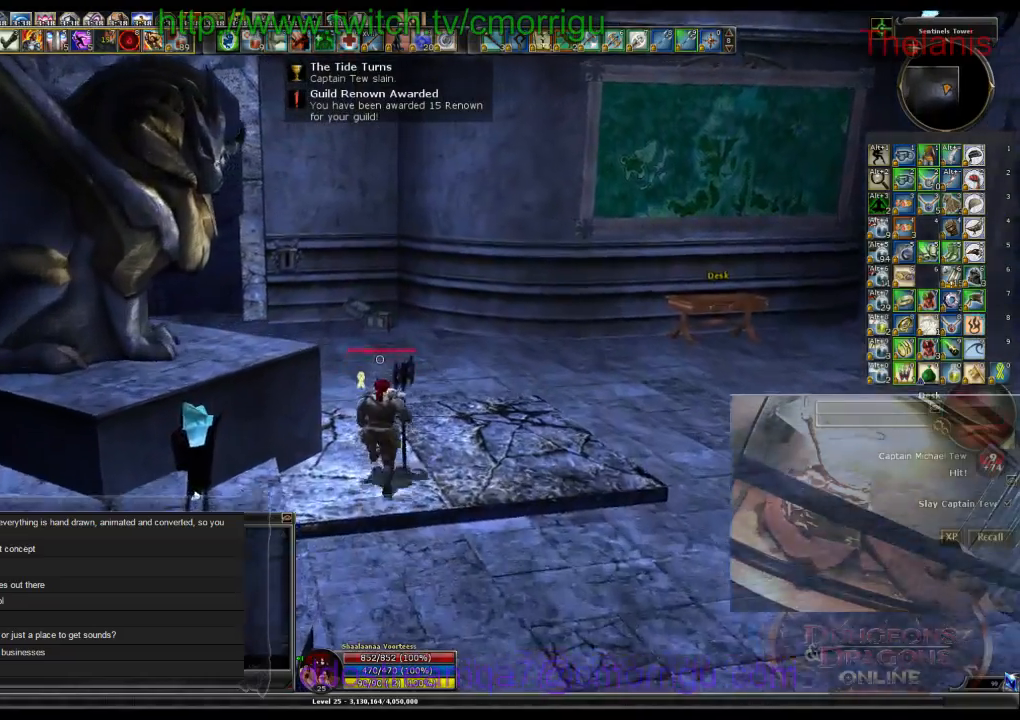
{"keys": ["w"], "events": []}
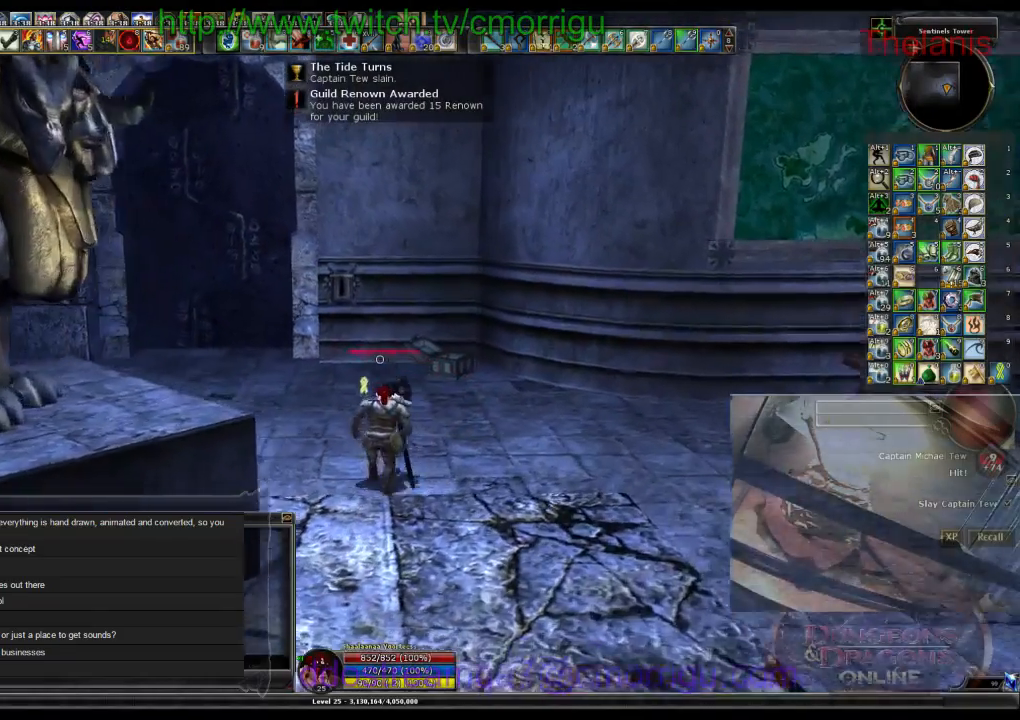
{"keys": ["w"], "events": []}
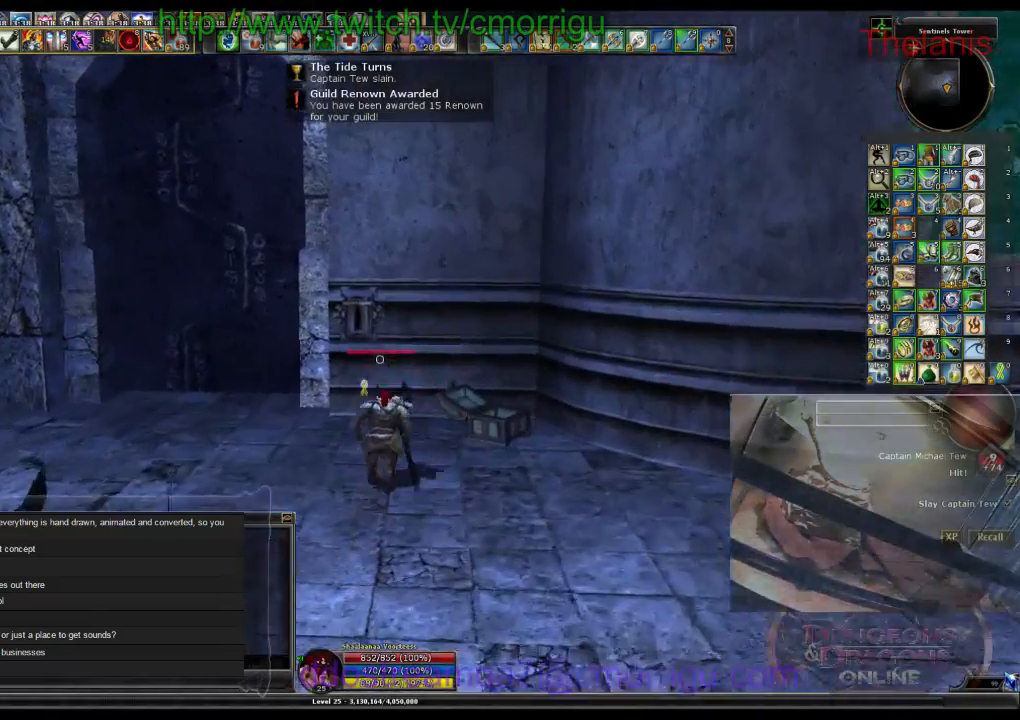
{"keys": [], "events": [[367, "w", "up"]]}
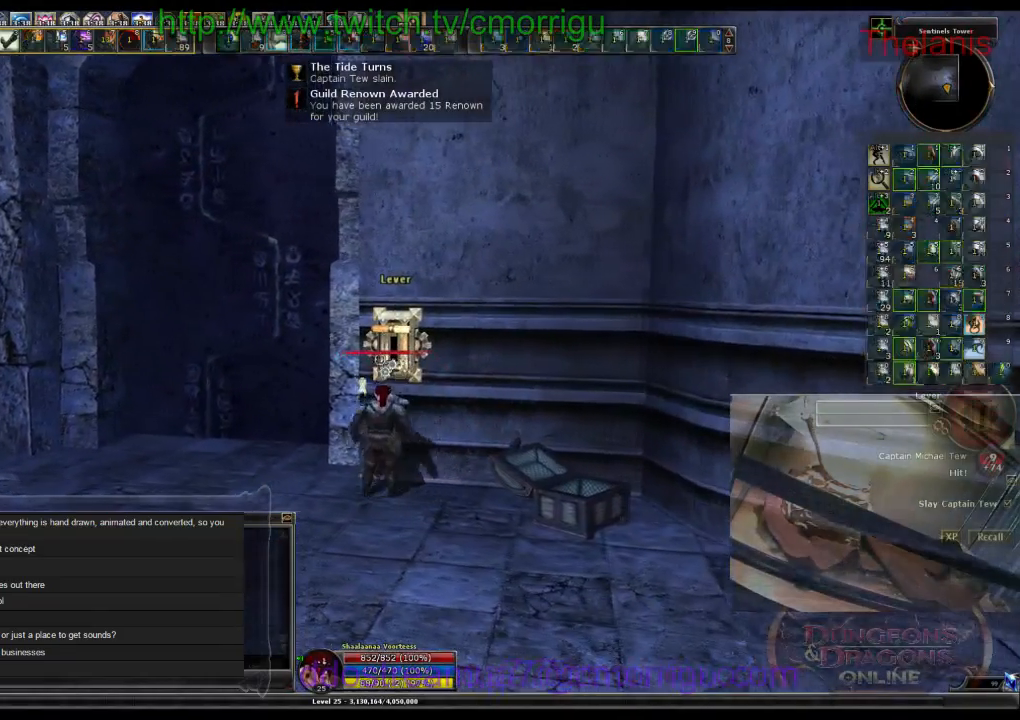
{"keys": [], "events": []}
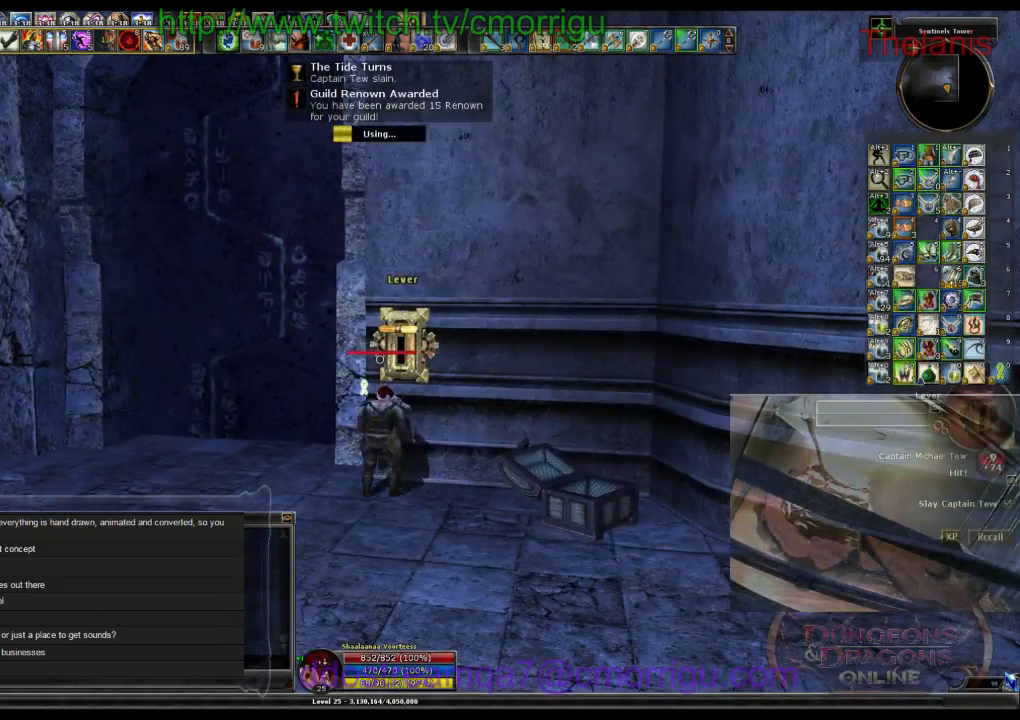
{"keys": [], "events": []}
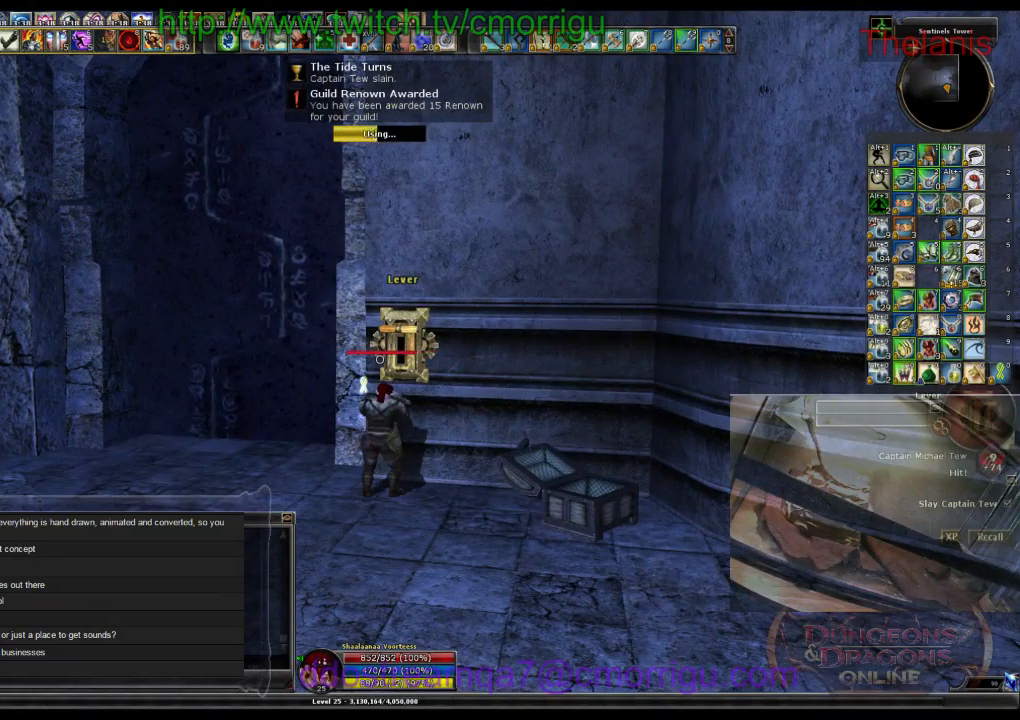
{"keys": [], "events": []}
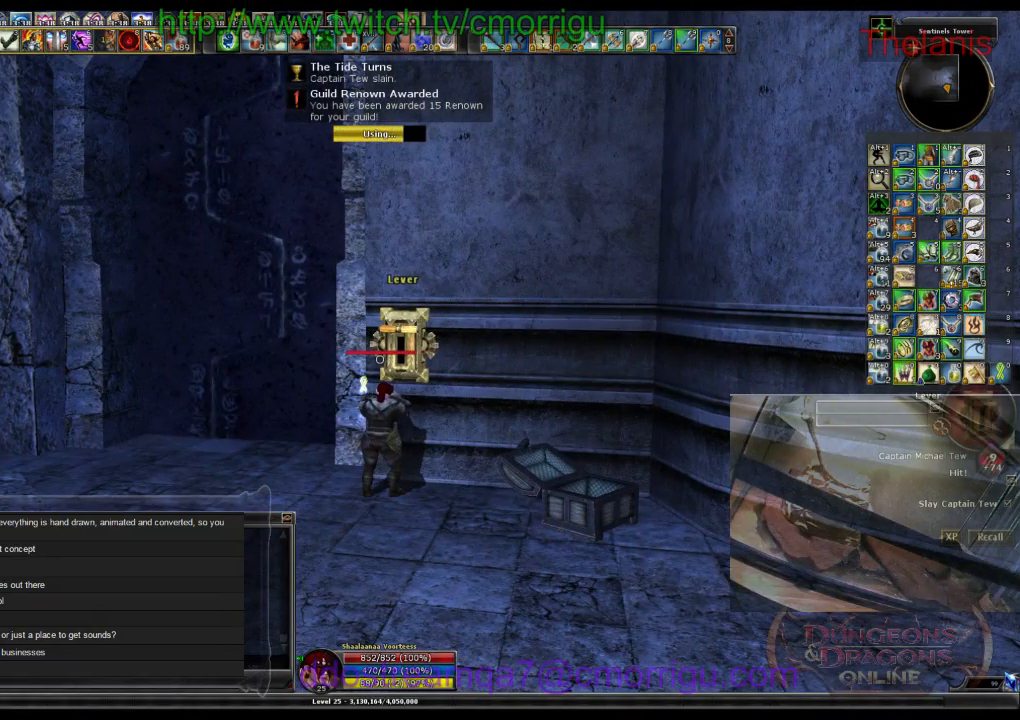
{"keys": ["a"], "events": [[500, "a", "down"]]}
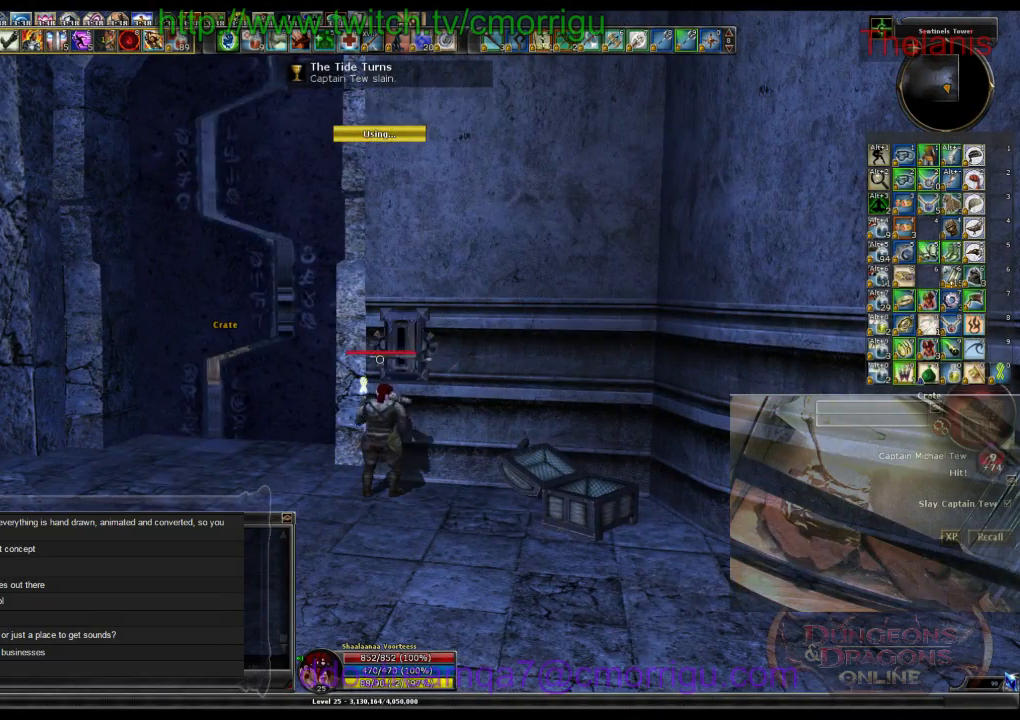
{"keys": ["w"], "events": [[67, "w", "down"], [334, "a", "up"]]}
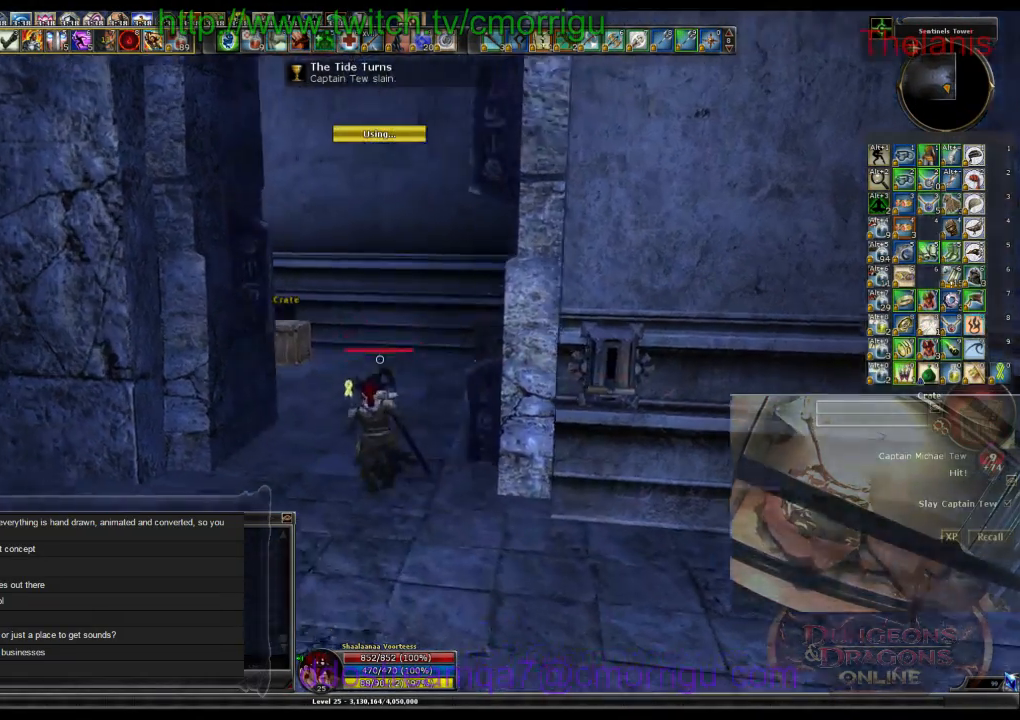
{"keys": ["w"], "events": []}